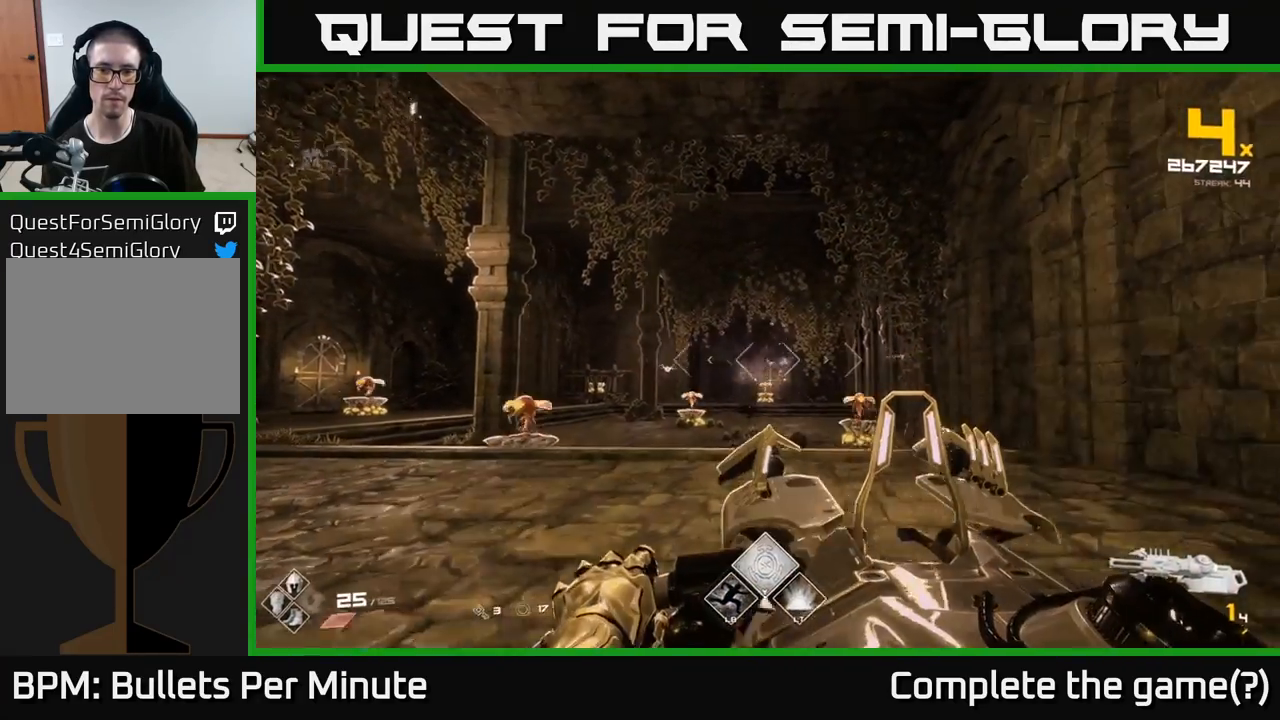
Gameplay with a controller (Xbox layout); each line is a JSON object with the inputs held at the frame after it. "events" lists button and stick changes between this image and that frame as [ms after this image, input, new state], when the widget could be followed in between.
{"buttons": [], "left_stick": "center", "right_stick": "center", "events": [[33, "R1", "up"], [233, "R1", "down"], [233, "left_stick", "center"], [367, "R1", "up"], [367, "right_stick", "down-right"], [467, "right_stick", "center"]]}
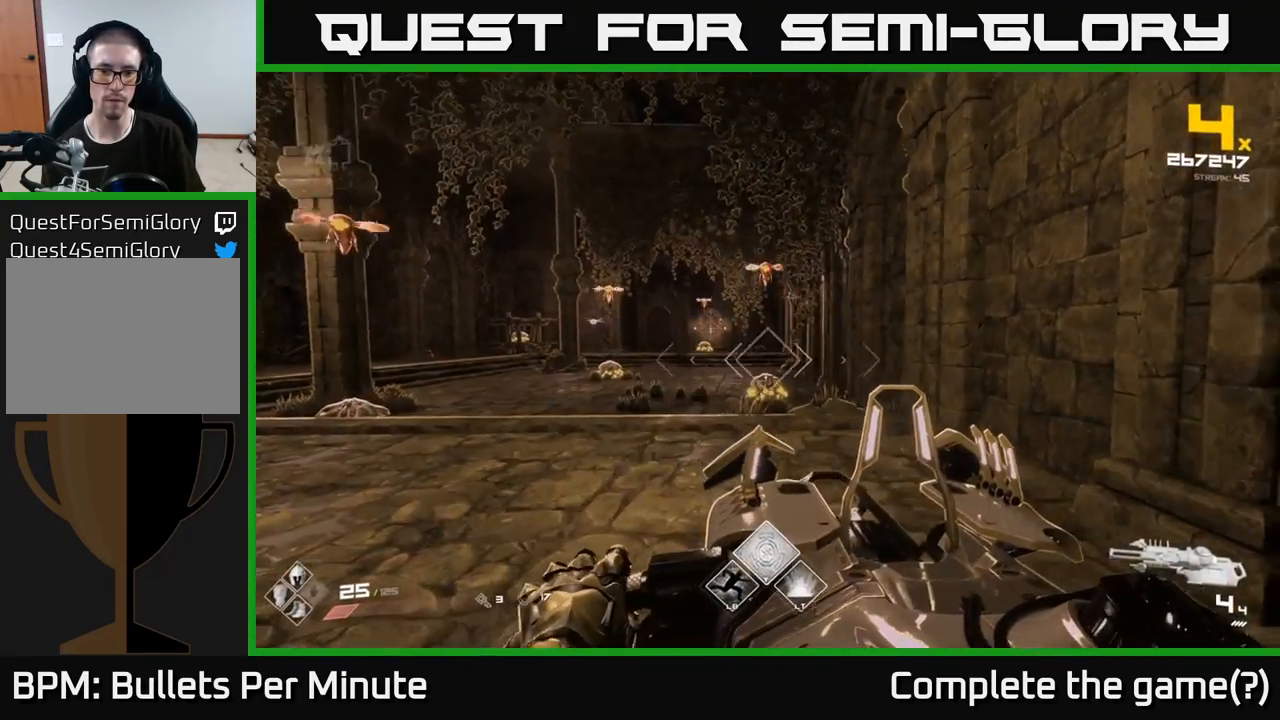
{"buttons": [], "left_stick": "center", "right_stick": "up", "events": [[67, "left_stick", "right"], [100, "R2", "down"], [150, "left_stick", "center"], [217, "R2", "up"], [467, "right_stick", "up"]]}
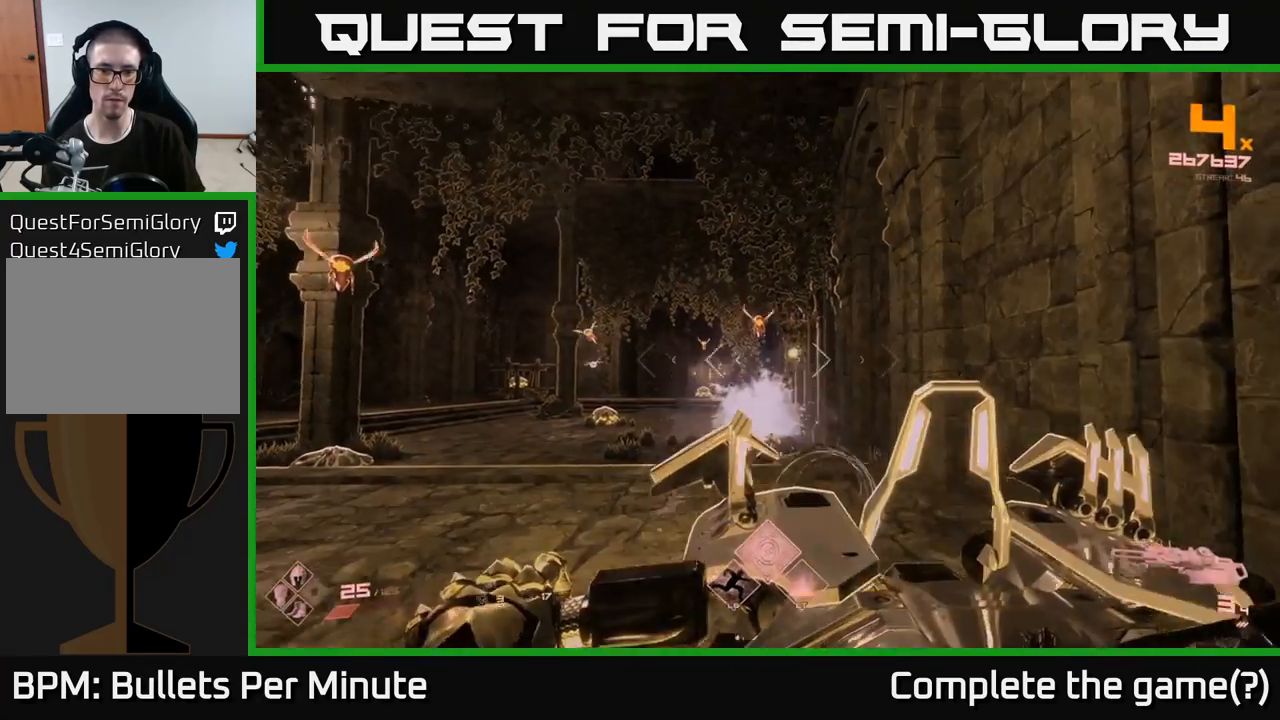
{"buttons": [], "left_stick": "down-left", "right_stick": "left", "events": [[67, "right_stick", "center"], [267, "R2", "down"], [400, "R2", "up"], [400, "left_stick", "down-left"], [483, "right_stick", "left"]]}
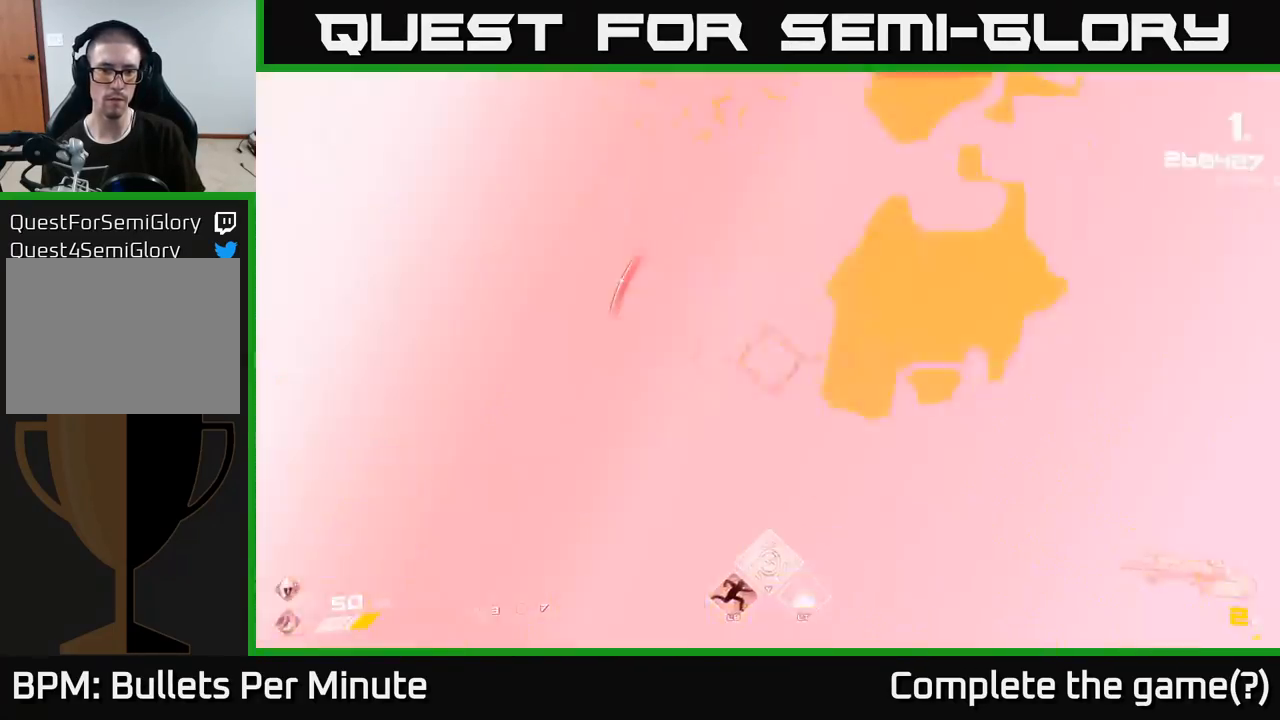
{"buttons": [], "left_stick": "up-left", "right_stick": "down-left", "events": [[183, "left_stick", "left"], [183, "right_stick", "center"], [383, "left_stick", "up-left"], [467, "right_stick", "down-left"]]}
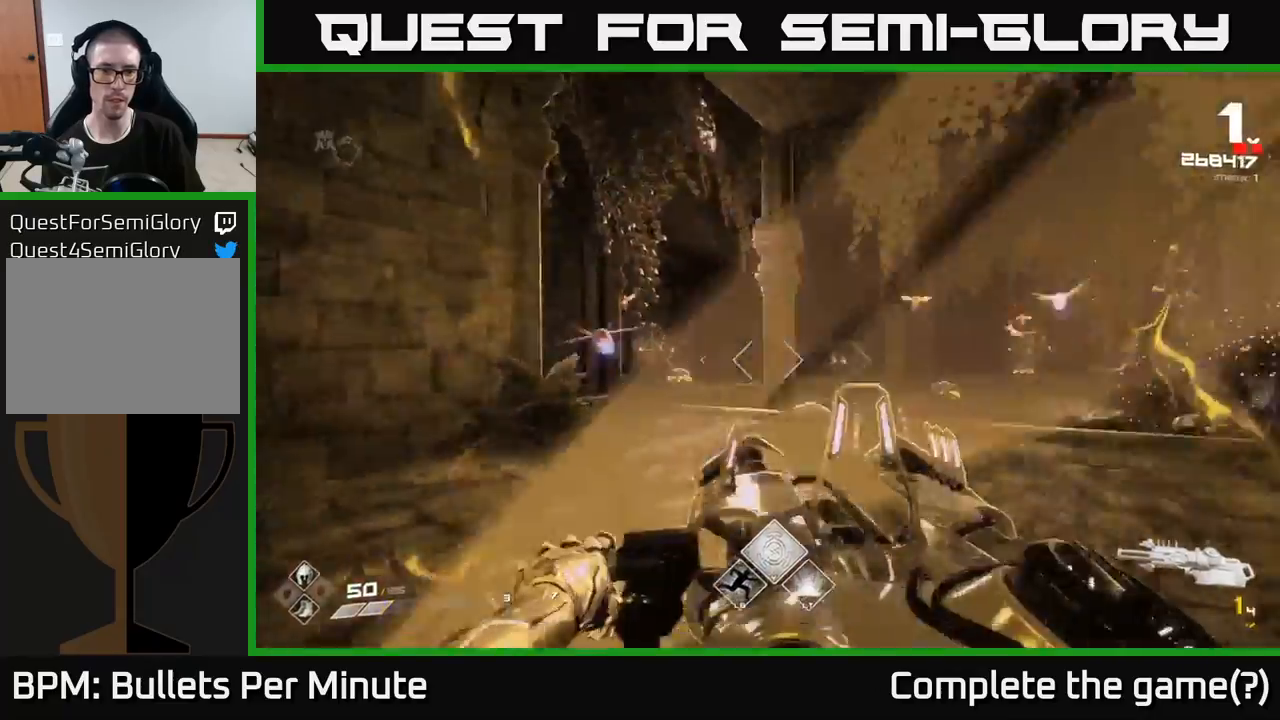
{"buttons": [], "left_stick": "up-left", "right_stick": "center", "events": [[17, "R2", "down"], [50, "left_stick", "up-right"], [100, "right_stick", "center"], [133, "R2", "up"], [300, "left_stick", "up"], [433, "left_stick", "up-left"]]}
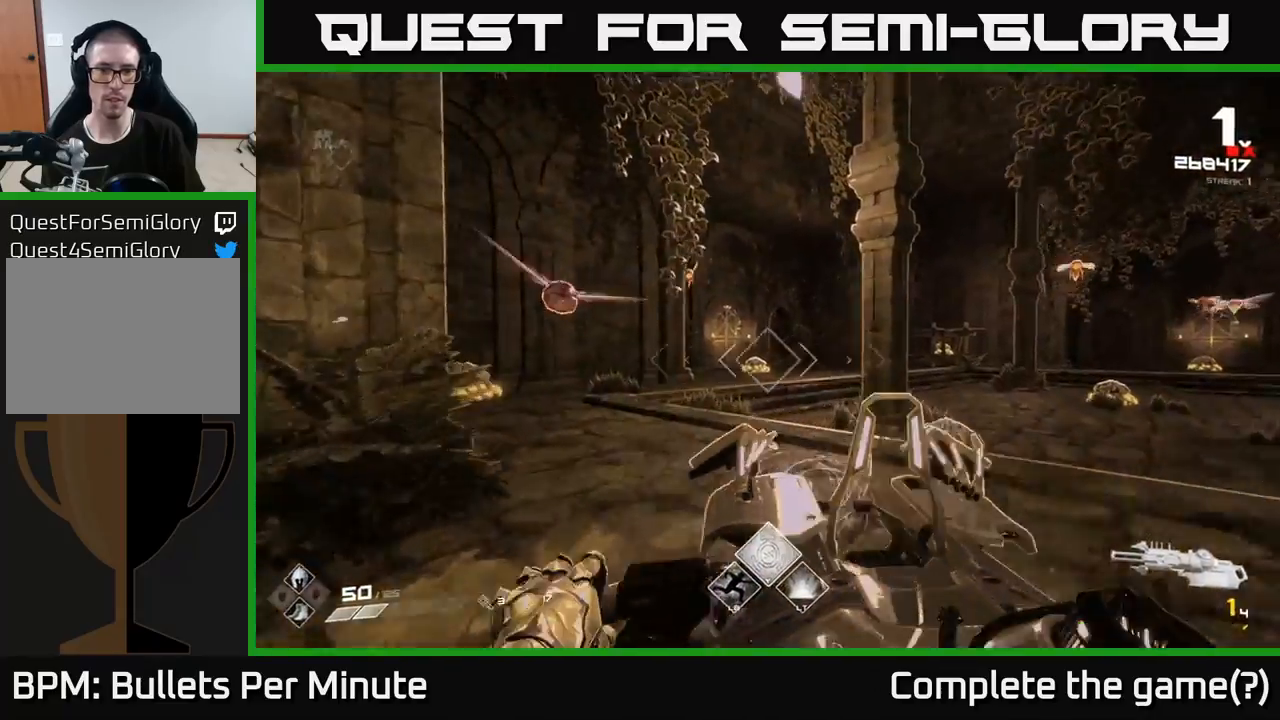
{"buttons": ["R1"], "left_stick": "up", "right_stick": "center", "events": [[67, "left_stick", "up"], [133, "R2", "down"], [267, "R2", "up"], [317, "left_stick", "up-right"], [500, "R1", "down"], [500, "left_stick", "up"]]}
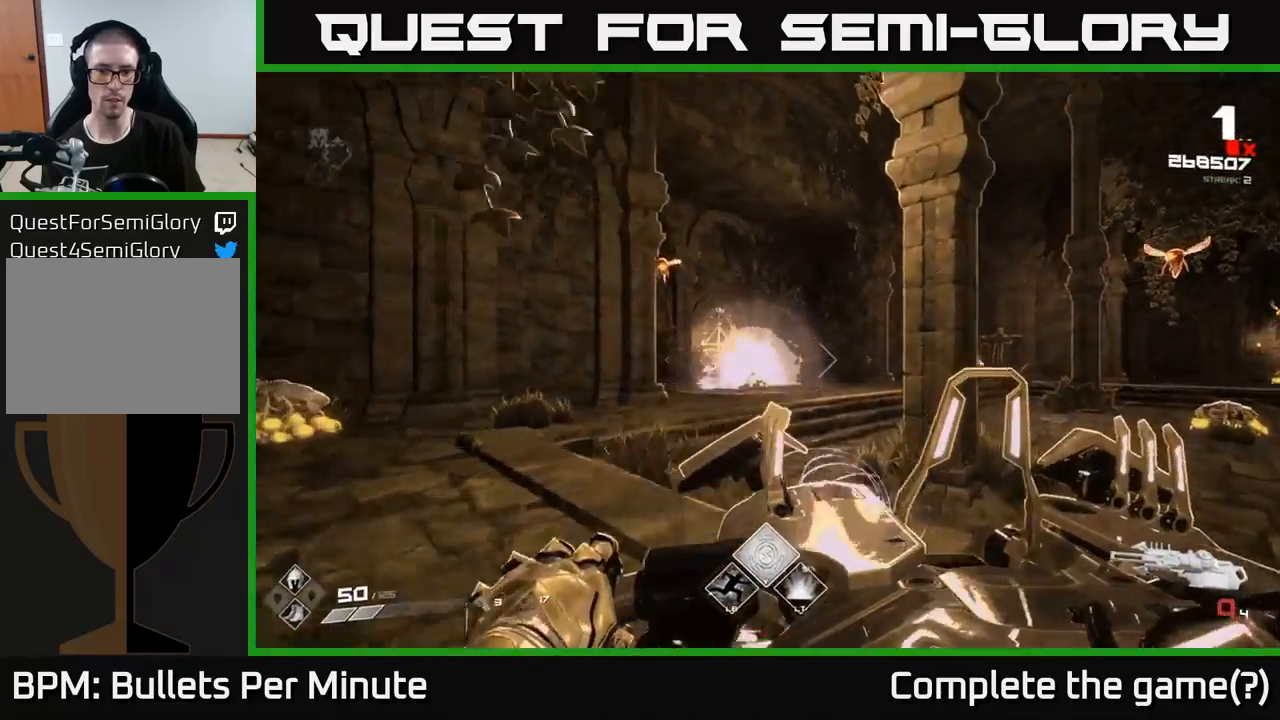
{"buttons": [], "left_stick": "up", "right_stick": "center", "events": [[100, "R1", "up"], [267, "R1", "down"], [400, "R1", "up"]]}
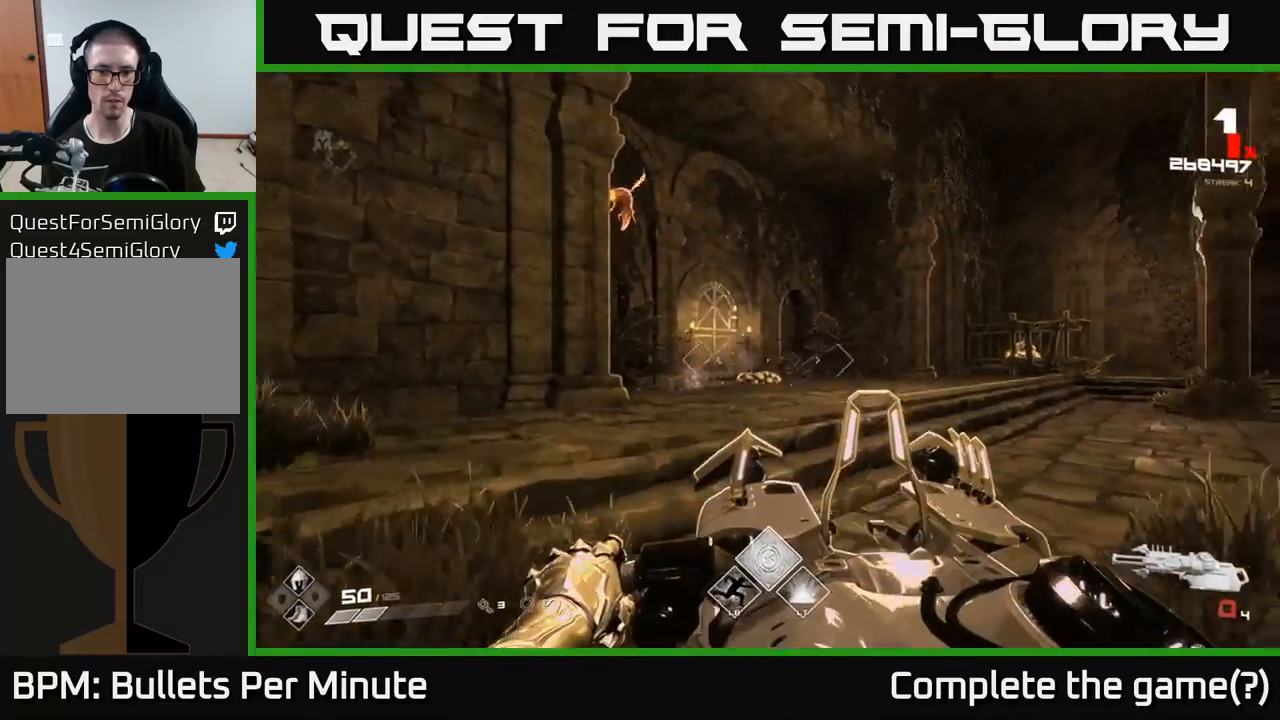
{"buttons": [], "left_stick": "up-right", "right_stick": "up-left", "events": [[100, "R1", "down"], [233, "R1", "up"], [233, "left_stick", "up-right"], [283, "right_stick", "left"], [400, "right_stick", "up-left"]]}
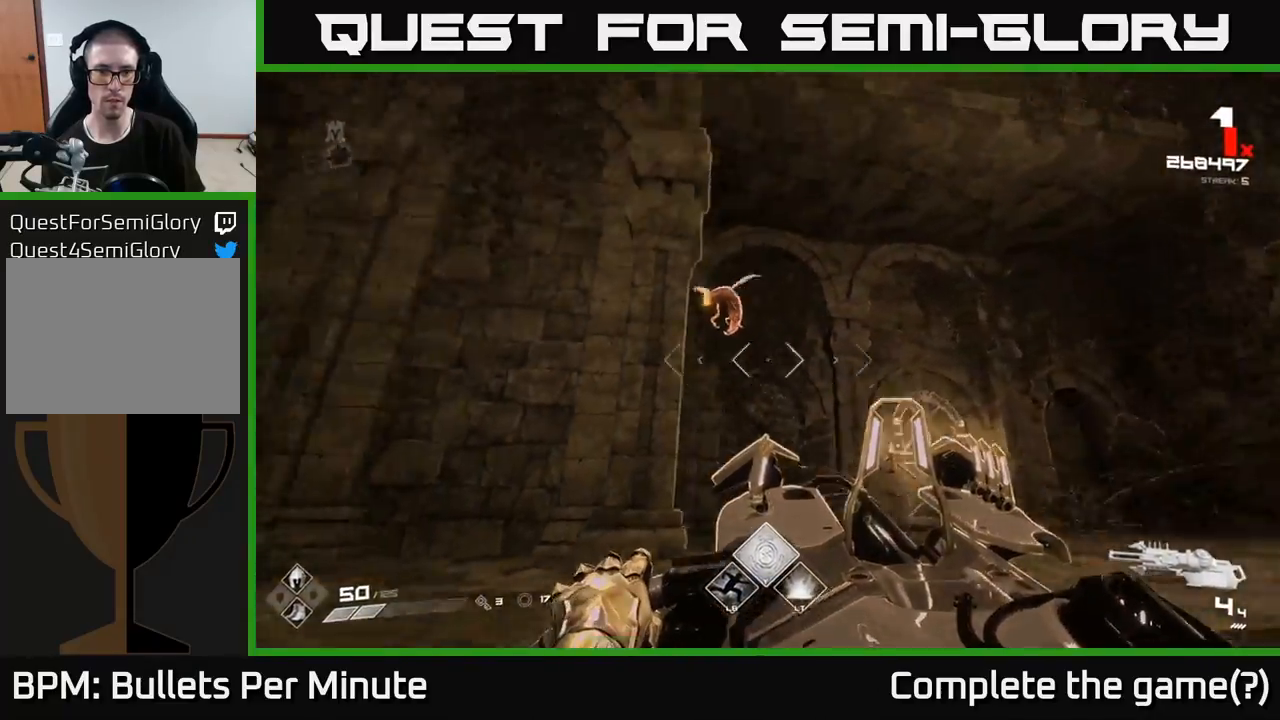
{"buttons": [], "left_stick": "down-right", "right_stick": "down-left", "events": [[100, "R2", "down"], [133, "right_stick", "left"], [233, "R2", "up"], [267, "right_stick", "center"], [417, "right_stick", "down-left"], [500, "left_stick", "down-right"]]}
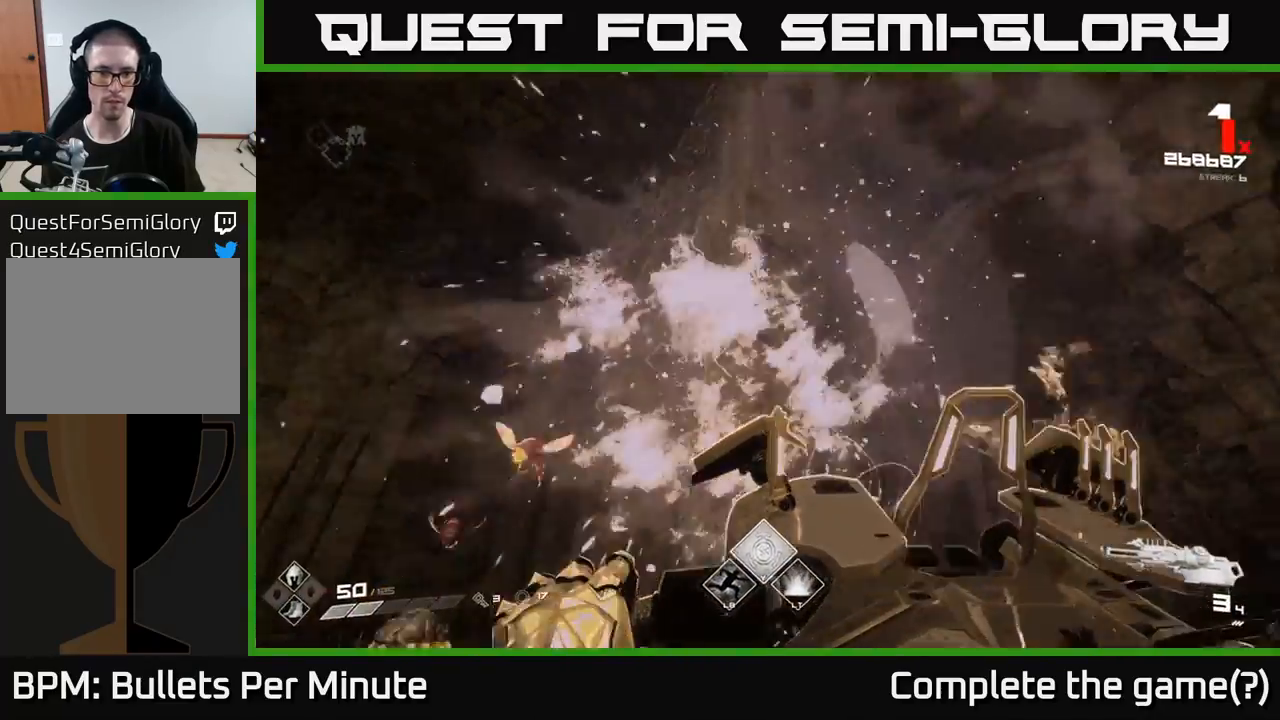
{"buttons": [], "left_stick": "left", "right_stick": "down", "events": [[167, "R2", "down"], [167, "right_stick", "left"], [200, "left_stick", "right"], [283, "R2", "up"], [300, "right_stick", "center"], [433, "left_stick", "center"], [467, "right_stick", "down"], [483, "left_stick", "left"]]}
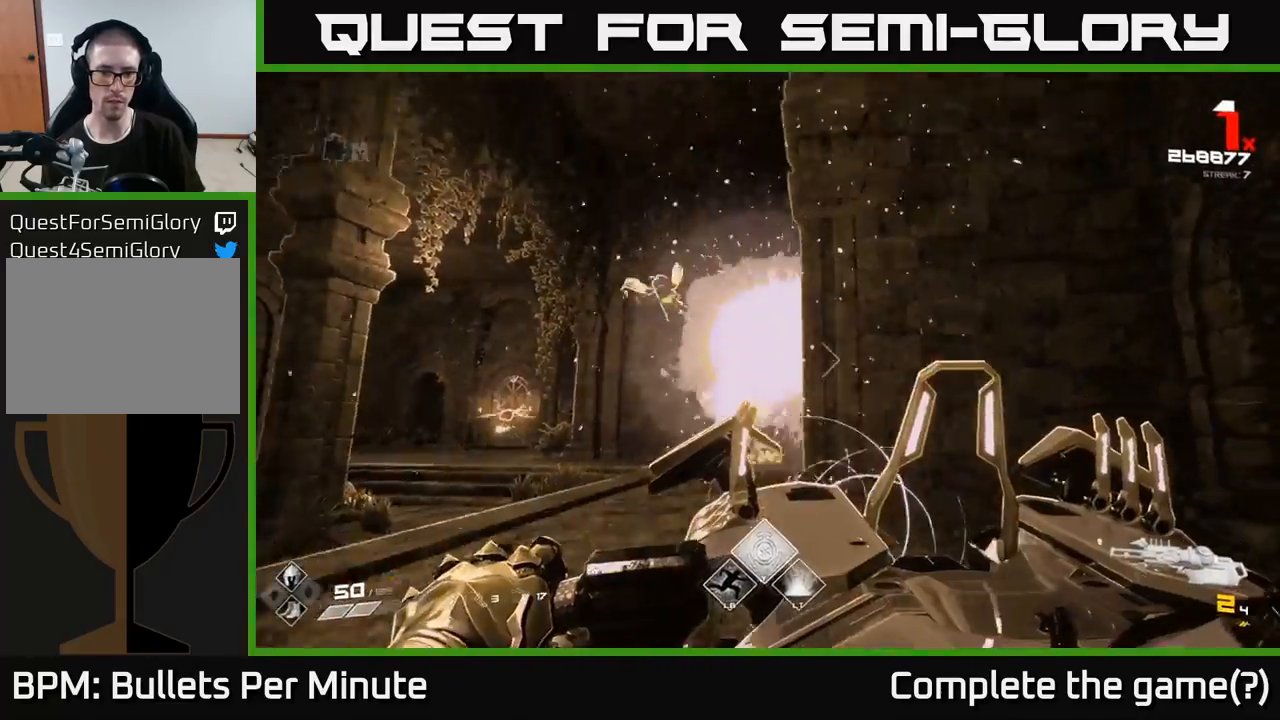
{"buttons": [], "left_stick": "down-left", "right_stick": "center", "events": [[17, "left_stick", "down-left"], [100, "right_stick", "center"], [167, "left_stick", "center"], [300, "left_stick", "down-left"], [333, "R2", "down"], [450, "R2", "up"]]}
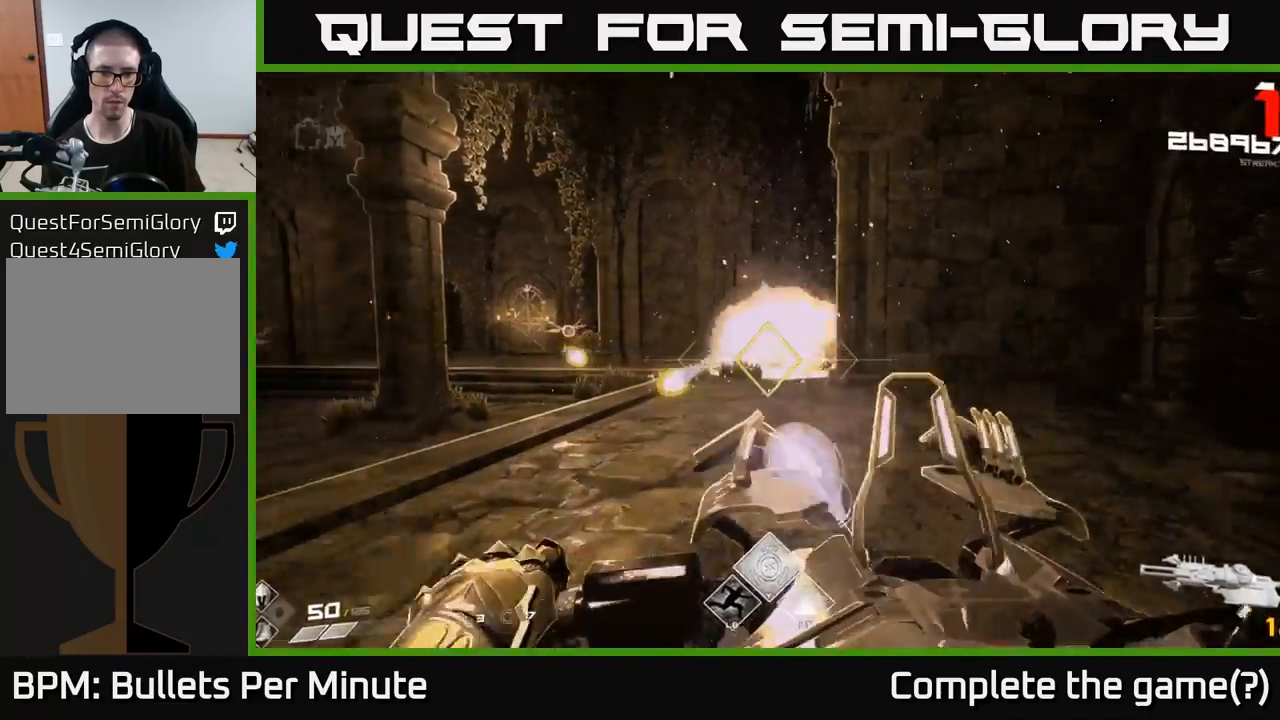
{"buttons": ["R1"], "left_stick": "down-left", "right_stick": "center", "events": [[217, "right_stick", "right"], [233, "R2", "down"], [283, "right_stick", "center"], [350, "R2", "up"], [500, "R1", "down"]]}
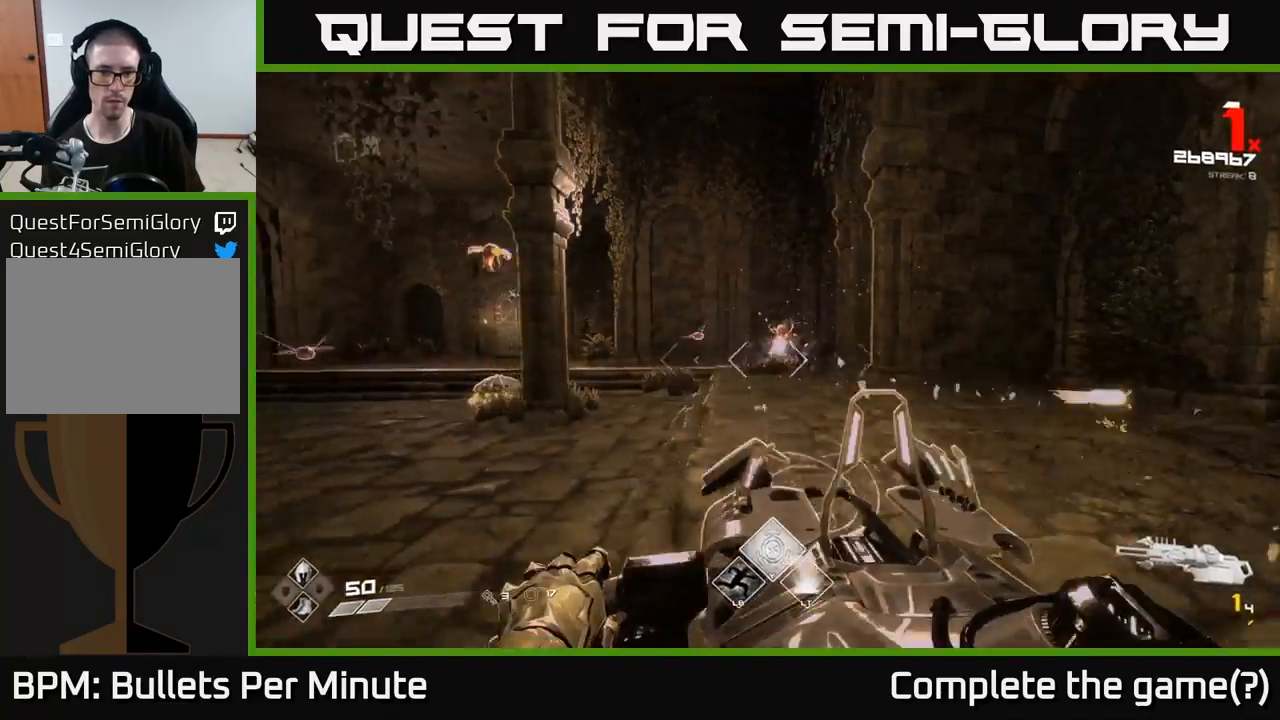
{"buttons": [], "left_stick": "down-left", "right_stick": "left", "events": [[100, "R1", "up"], [250, "right_stick", "left"], [367, "R1", "down"], [500, "R1", "up"]]}
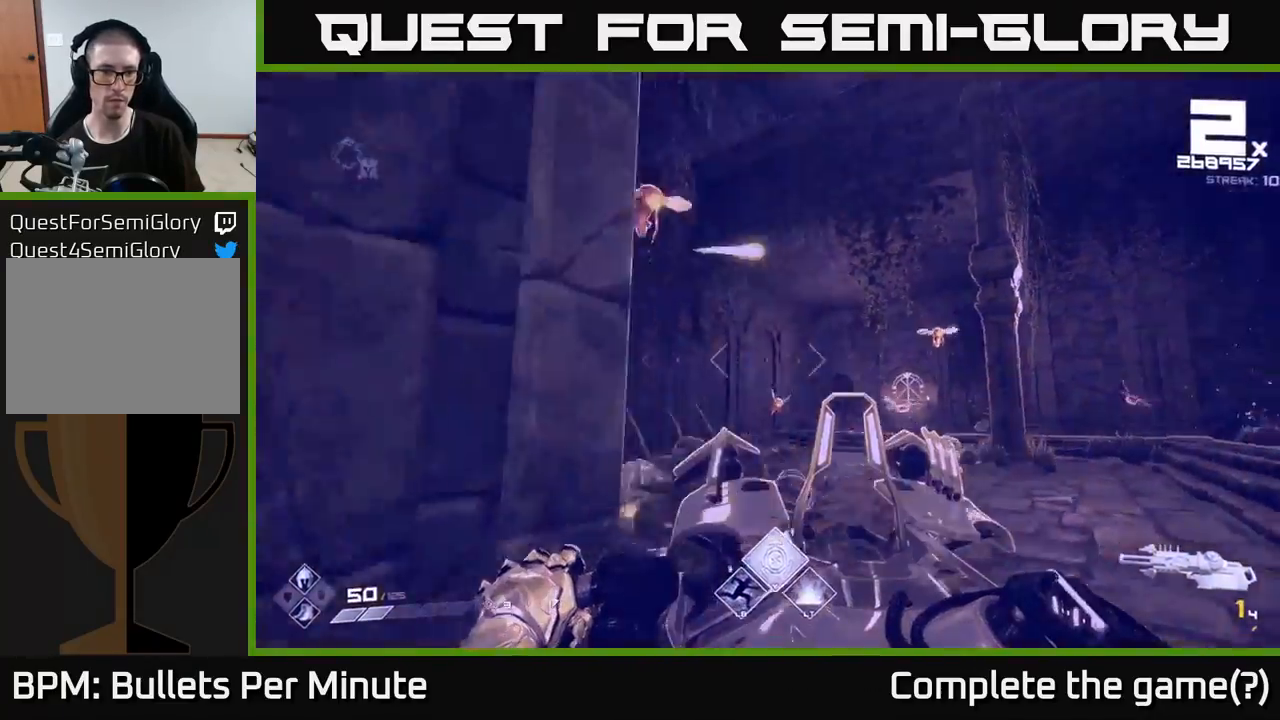
{"buttons": [], "left_stick": "down-left", "right_stick": "right", "events": [[33, "left_stick", "left"], [33, "right_stick", "center"], [183, "R1", "down"], [317, "R1", "up"], [317, "right_stick", "down-right"], [383, "left_stick", "down-left"], [417, "right_stick", "right"]]}
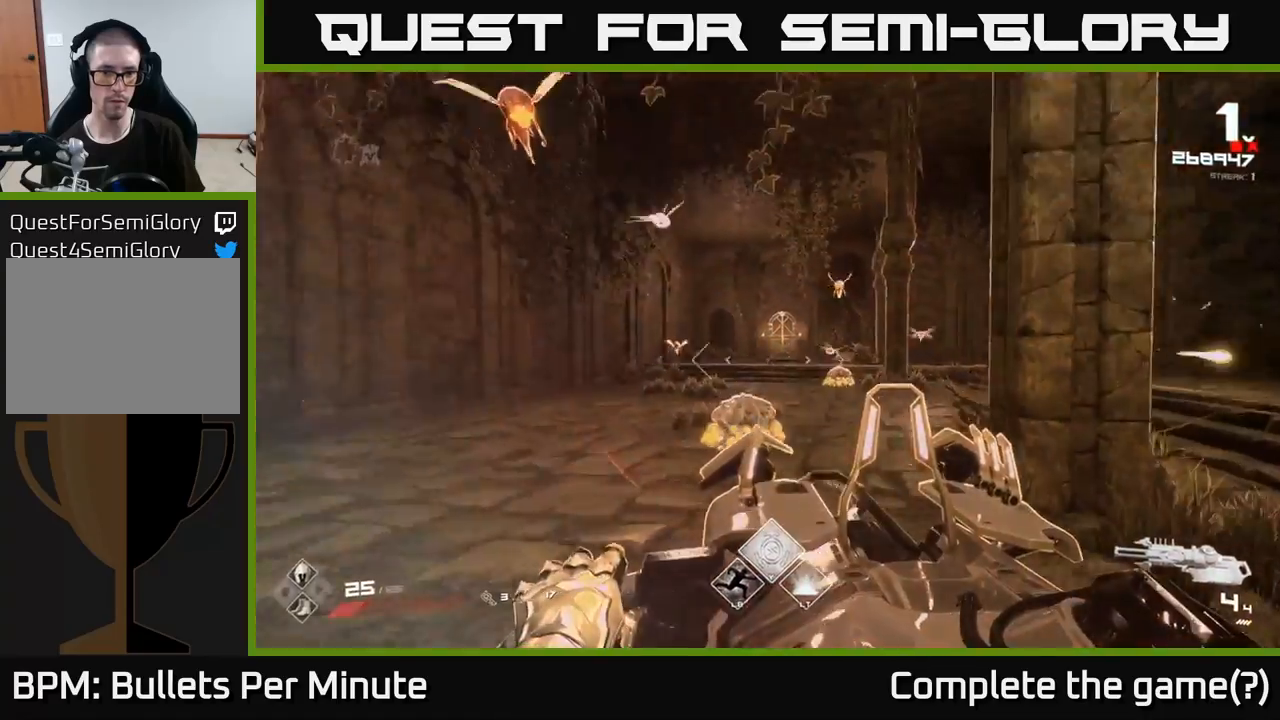
{"buttons": ["R2"], "left_stick": "up-left", "right_stick": "center", "events": [[17, "left_stick", "left"], [50, "right_stick", "center"], [67, "R2", "down"], [217, "left_stick", "center"], [233, "R2", "up"], [233, "right_stick", "down-right"], [283, "left_stick", "left"], [383, "right_stick", "center"], [417, "R2", "down"], [450, "left_stick", "up-left"]]}
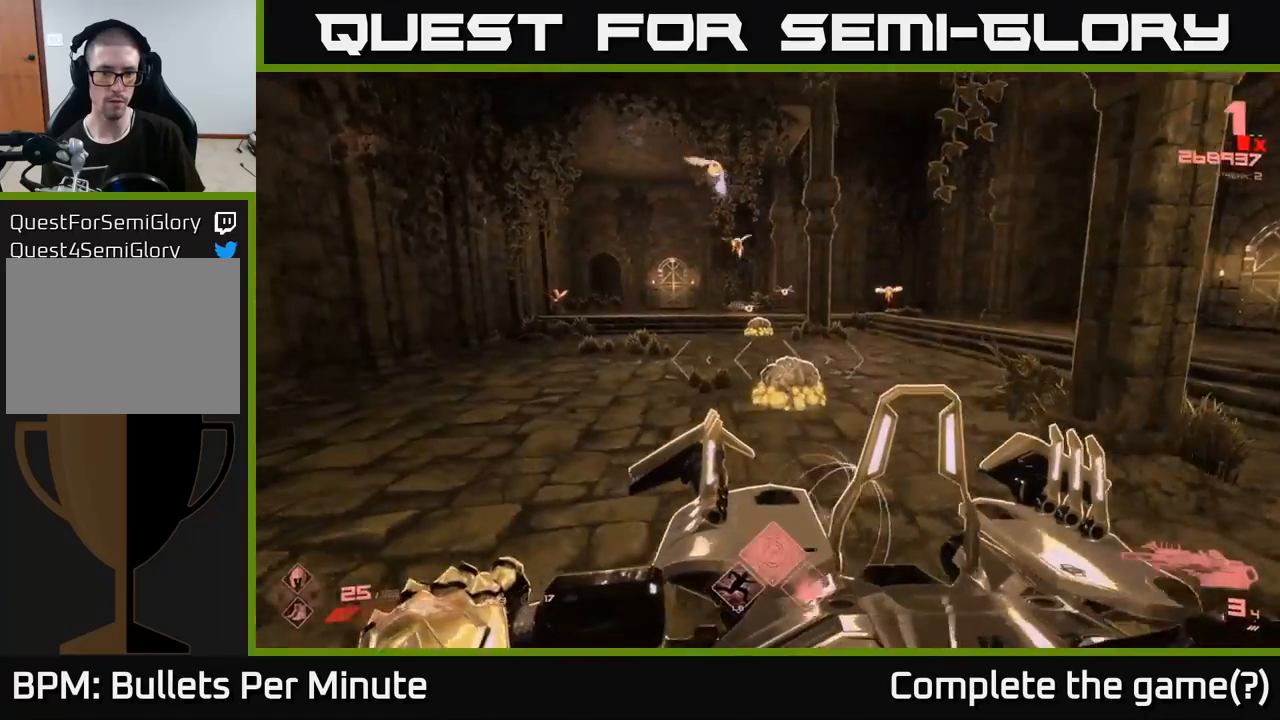
{"buttons": ["R2"], "left_stick": "left", "right_stick": "center", "events": [[33, "R2", "up"], [167, "right_stick", "right"], [300, "left_stick", "left"], [417, "right_stick", "center"], [433, "R2", "down"]]}
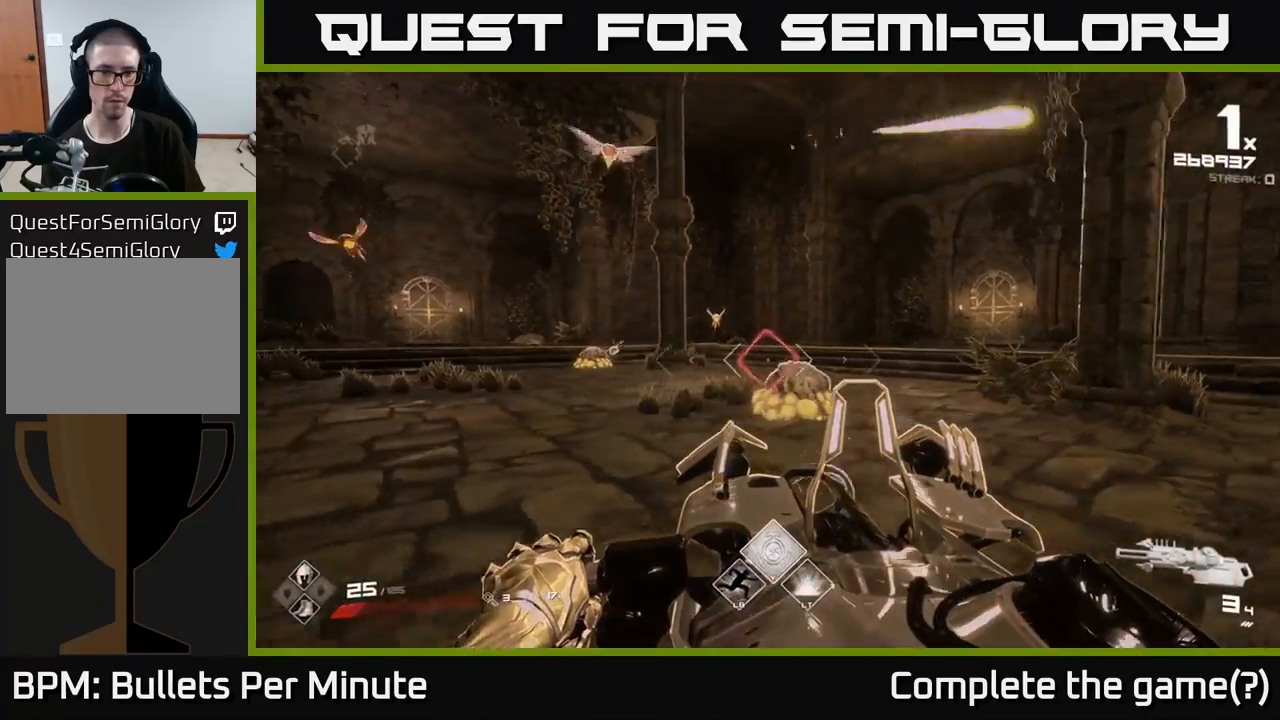
{"buttons": [], "left_stick": "up-left", "right_stick": "center", "events": [[50, "R2", "up"], [233, "left_stick", "up-left"]]}
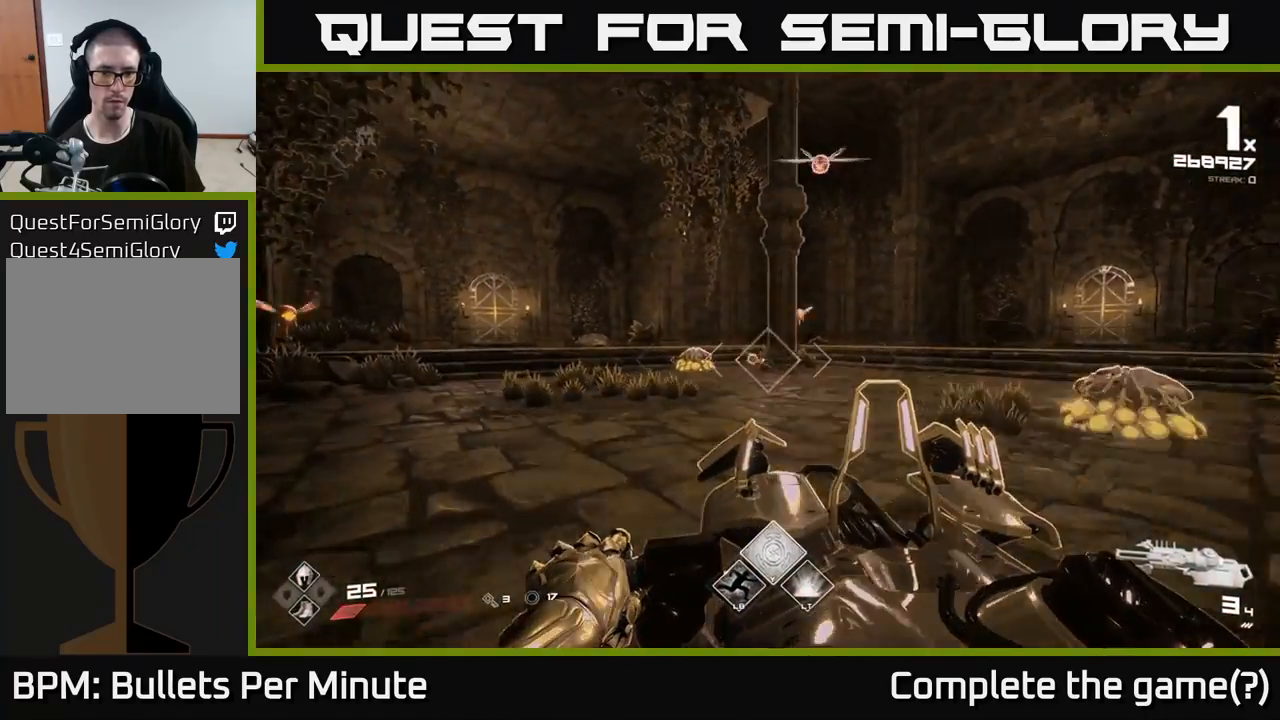
{"buttons": [], "left_stick": "up", "right_stick": "center", "events": [[300, "R2", "down"], [333, "left_stick", "up"], [383, "R2", "up"]]}
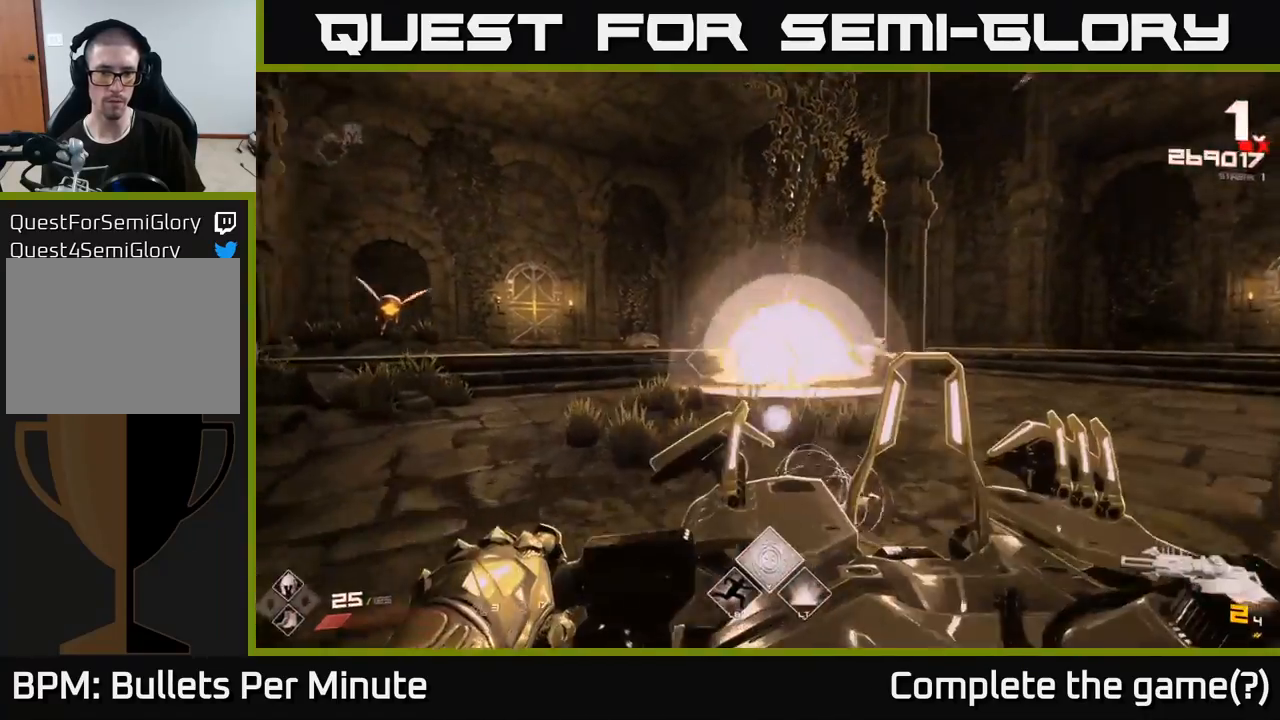
{"buttons": ["R1"], "left_stick": "up-right", "right_stick": "center", "events": [[83, "R1", "down"], [233, "R1", "up"], [267, "left_stick", "up-left"], [433, "R1", "down"], [433, "left_stick", "up-right"]]}
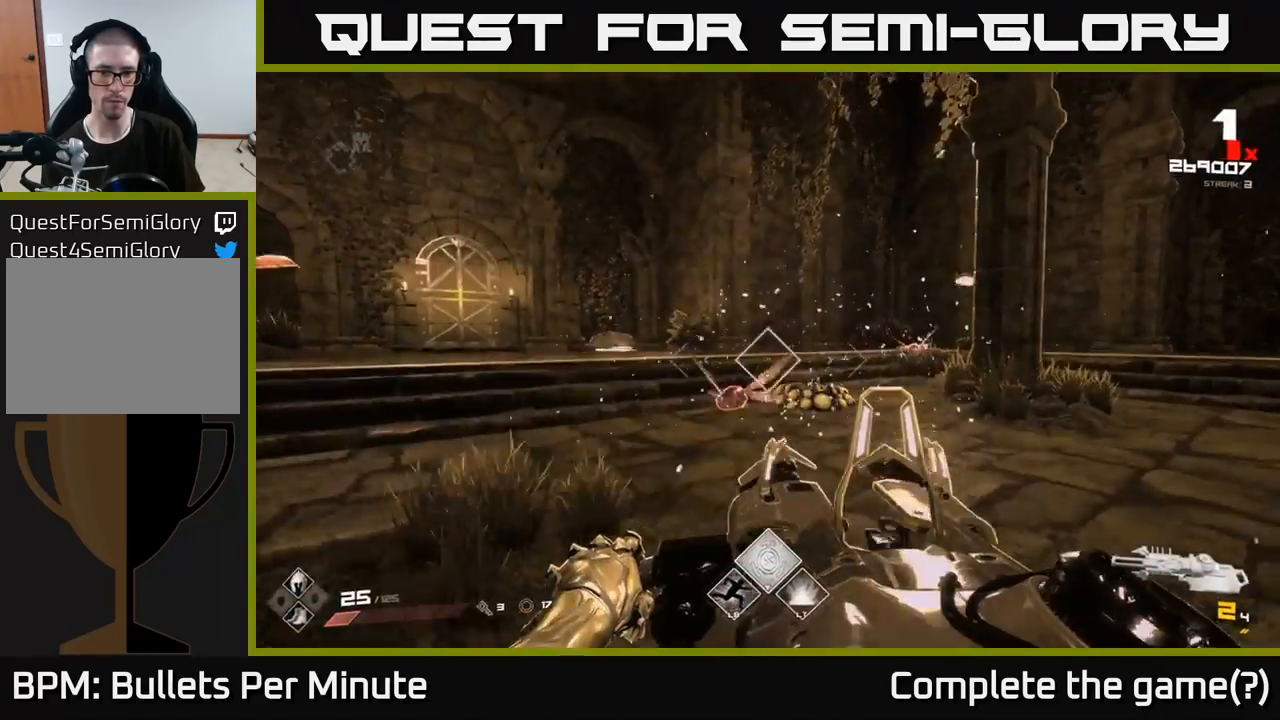
{"buttons": [], "left_stick": "up", "right_stick": "center", "events": [[67, "R1", "up"], [83, "left_stick", "right"], [133, "right_stick", "right"], [283, "R1", "down"], [283, "left_stick", "up-right"], [400, "R1", "up"], [400, "left_stick", "up"], [400, "right_stick", "center"]]}
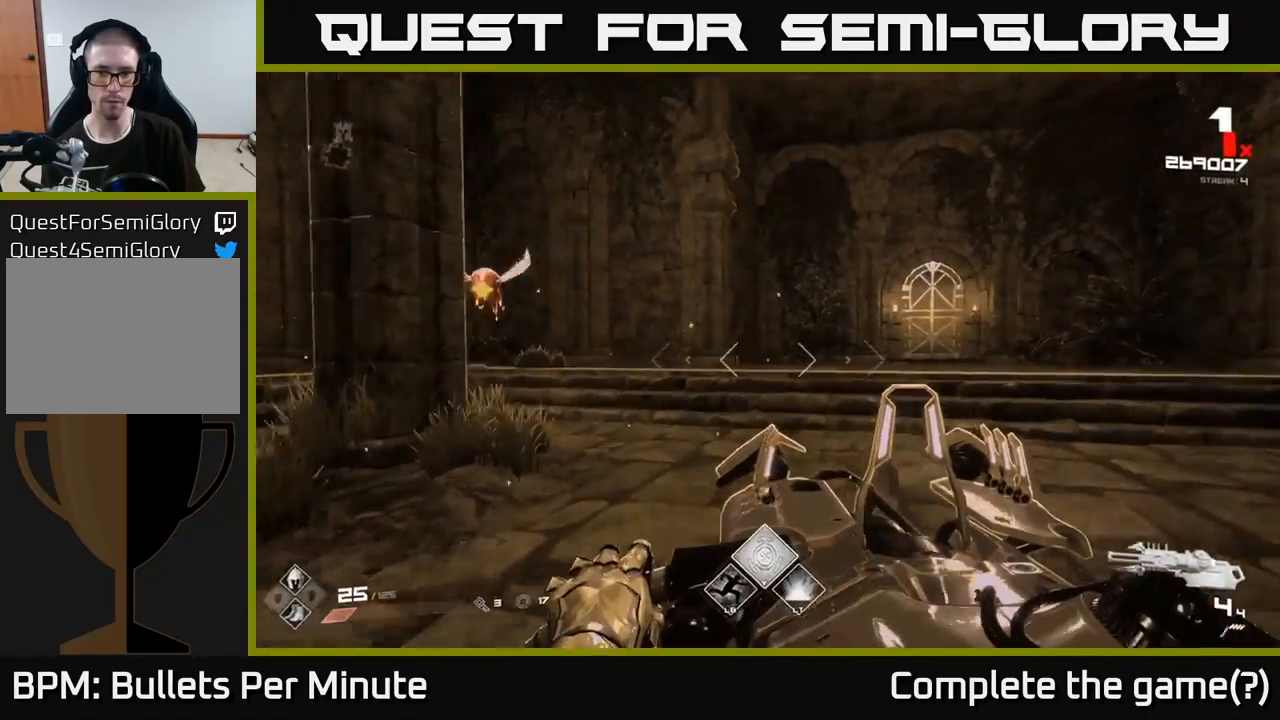
{"buttons": [], "left_stick": "up-left", "right_stick": "right", "events": [[67, "L1", "down"], [117, "right_stick", "right"], [217, "L1", "up"], [400, "left_stick", "up-left"]]}
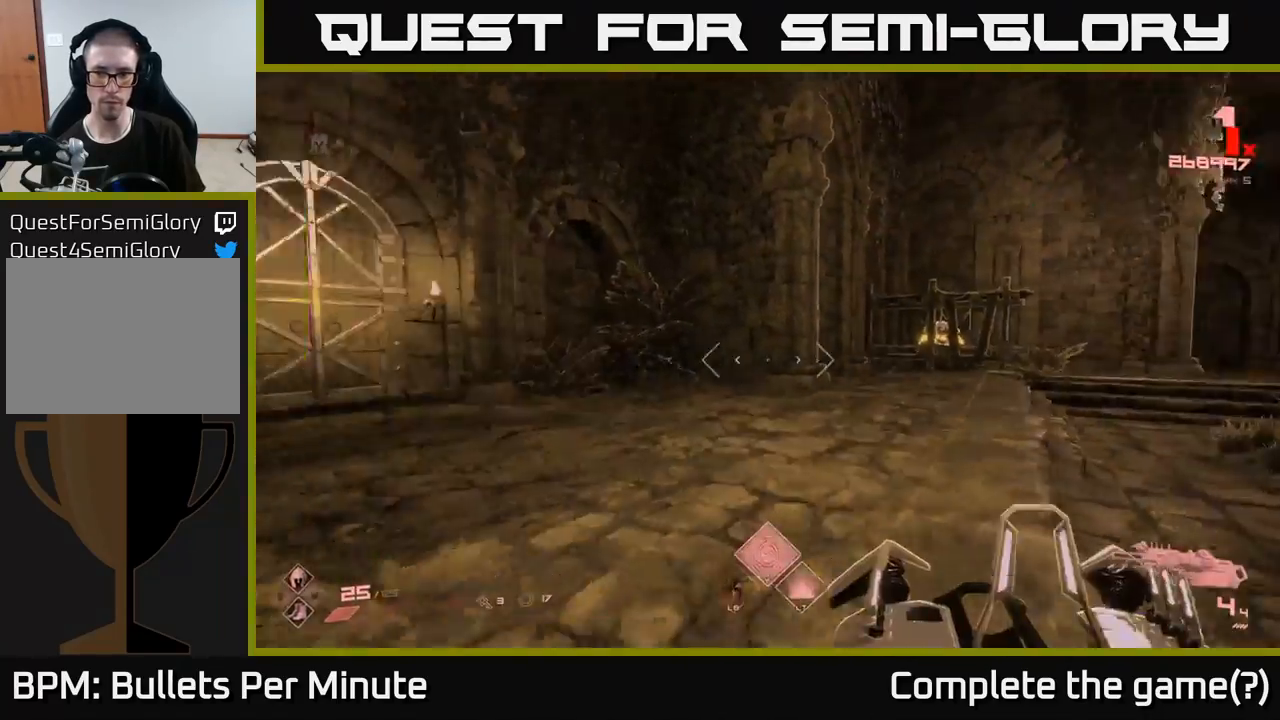
{"buttons": [], "left_stick": "up", "right_stick": "center", "events": [[17, "left_stick", "left"], [250, "right_stick", "center"], [350, "left_stick", "up-left"], [383, "right_stick", "left"], [500, "left_stick", "up"], [500, "right_stick", "center"]]}
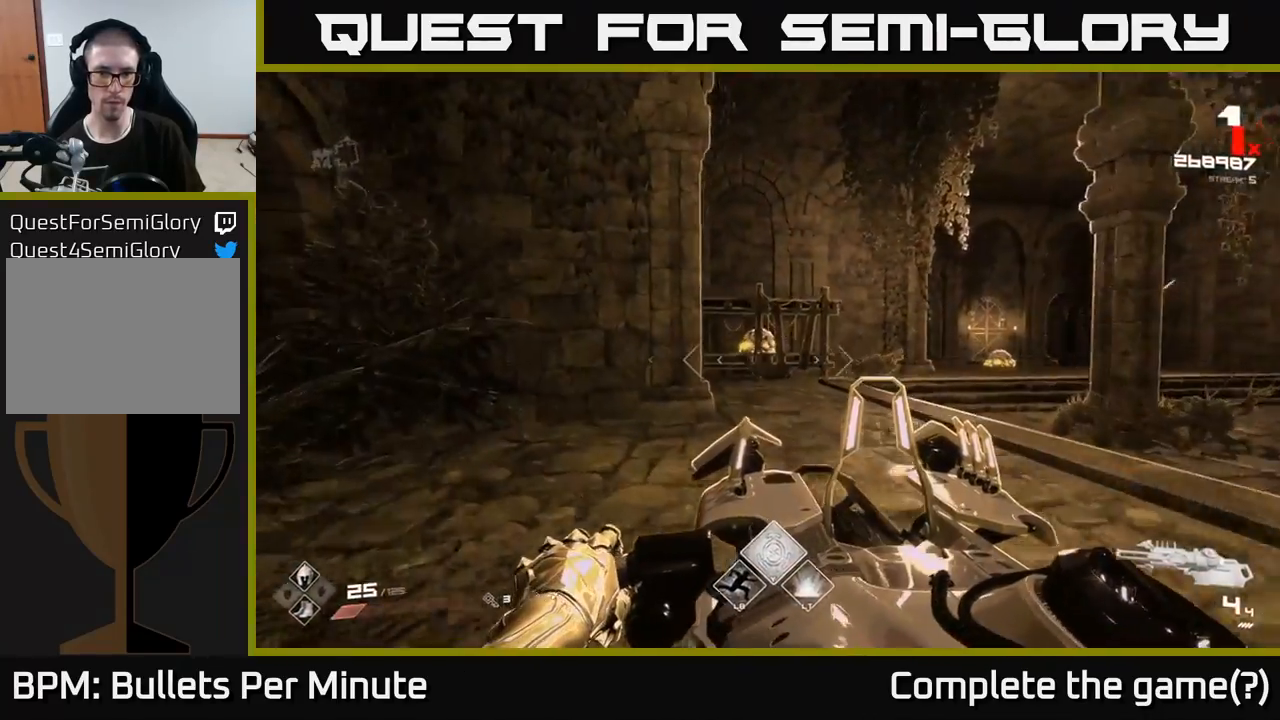
{"buttons": [], "left_stick": "up", "right_stick": "center", "events": []}
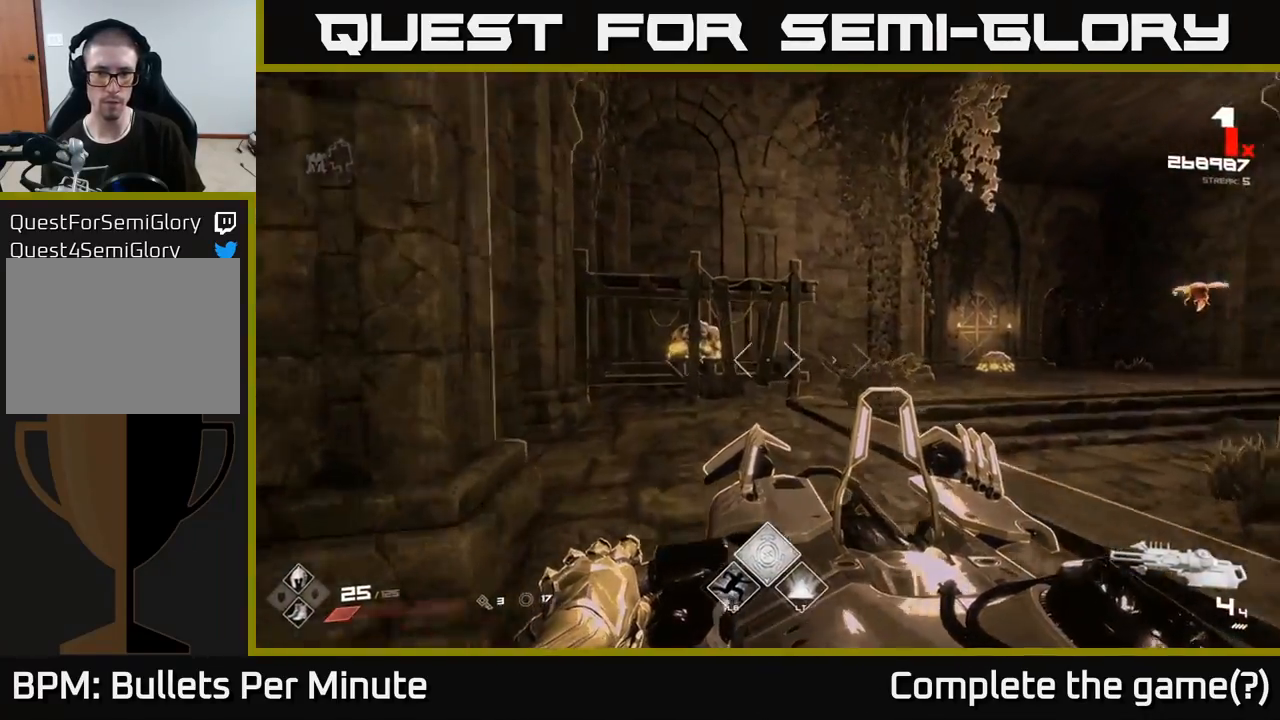
{"buttons": [], "left_stick": "up", "right_stick": "down", "events": [[117, "right_stick", "left"], [233, "R2", "down"], [233, "right_stick", "center"], [300, "R2", "up"], [300, "left_stick", "up-right"], [500, "left_stick", "up"], [500, "right_stick", "down"]]}
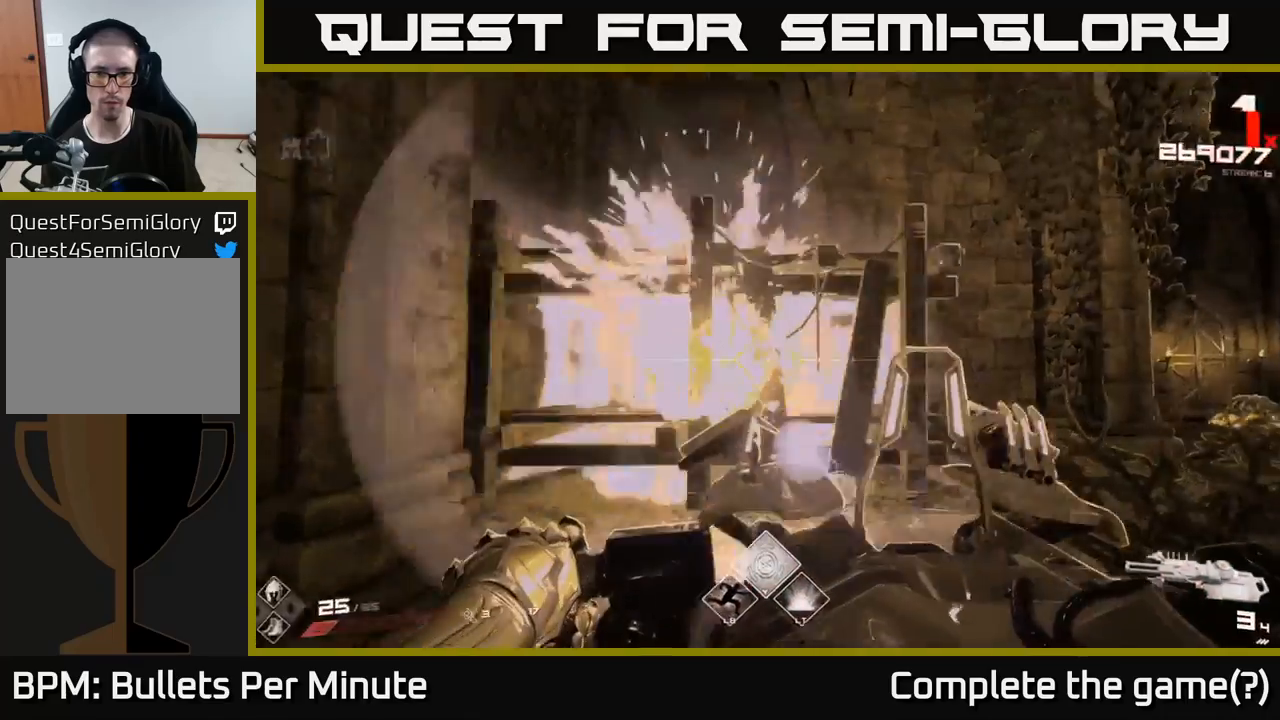
{"buttons": [], "left_stick": "up", "right_stick": "right", "events": [[83, "right_stick", "left"], [167, "left_stick", "down"], [167, "right_stick", "right"], [383, "left_stick", "right"], [433, "left_stick", "up"]]}
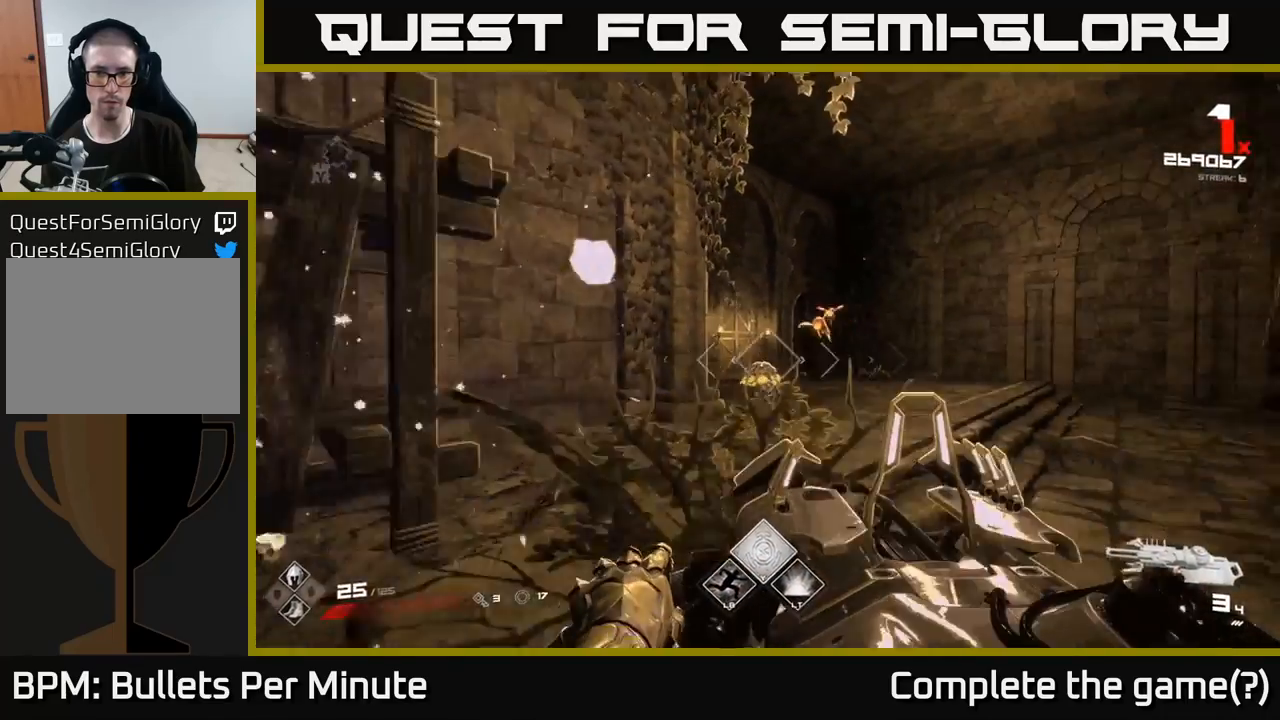
{"buttons": [], "left_stick": "right", "right_stick": "center", "events": [[33, "right_stick", "center"], [267, "right_stick", "down-left"], [317, "R2", "down"], [333, "right_stick", "center"], [367, "left_stick", "up-right"], [400, "R2", "up"], [483, "left_stick", "right"]]}
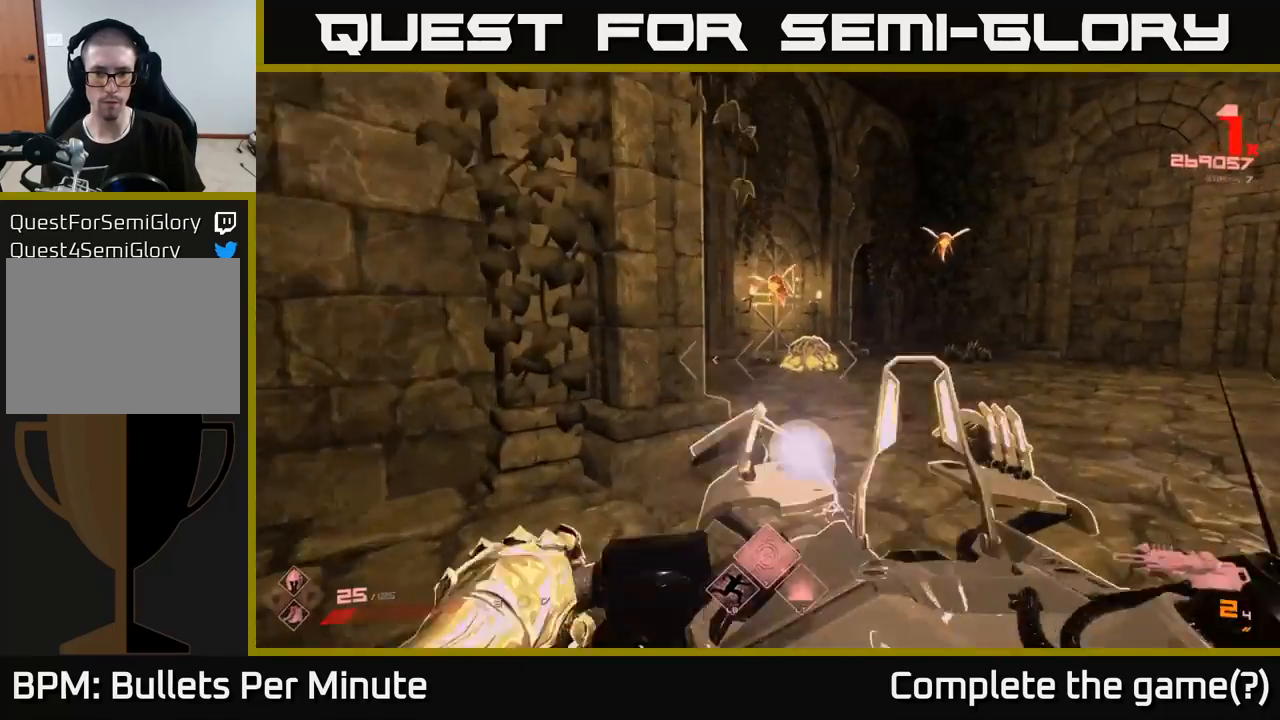
{"buttons": ["R2"], "left_stick": "right", "right_stick": "left", "events": [[233, "left_stick", "up-right"], [350, "right_stick", "left"], [433, "left_stick", "right"], [500, "R2", "down"]]}
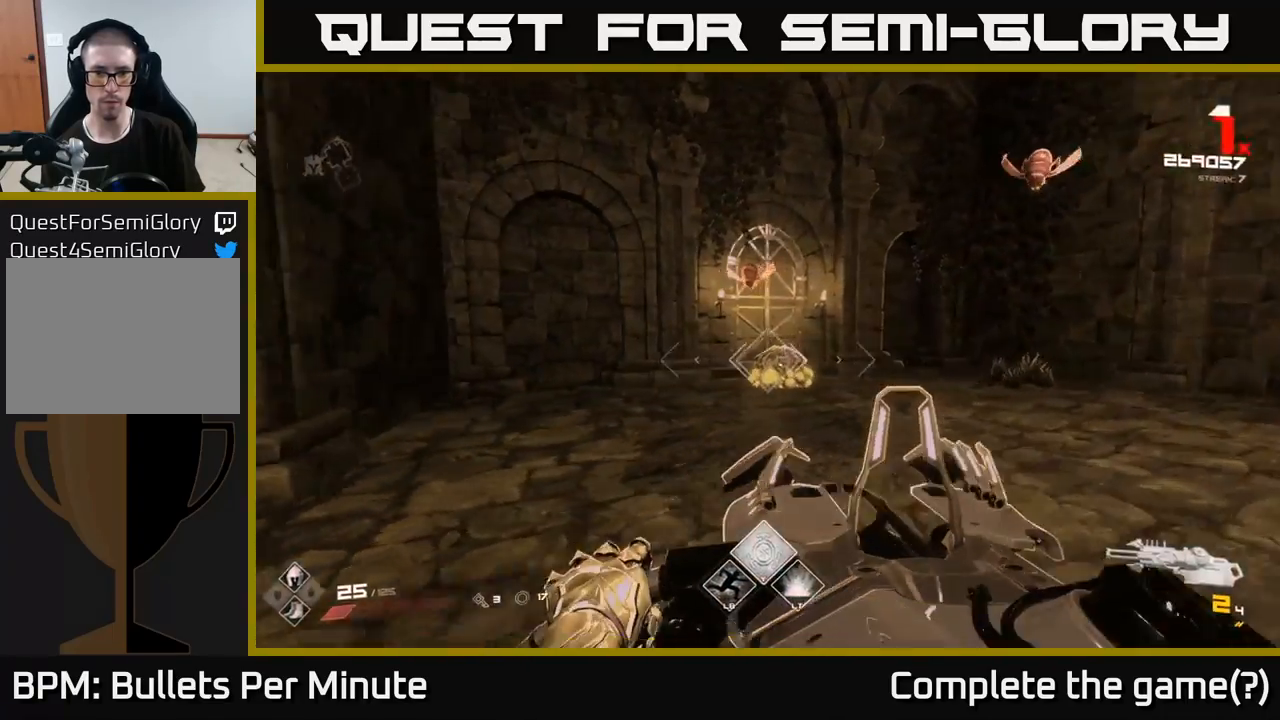
{"buttons": [], "left_stick": "up", "right_stick": "right", "events": [[17, "right_stick", "center"], [133, "R2", "up"], [250, "right_stick", "right"], [283, "left_stick", "up-right"], [367, "R1", "down"], [483, "R1", "up"], [483, "left_stick", "up"]]}
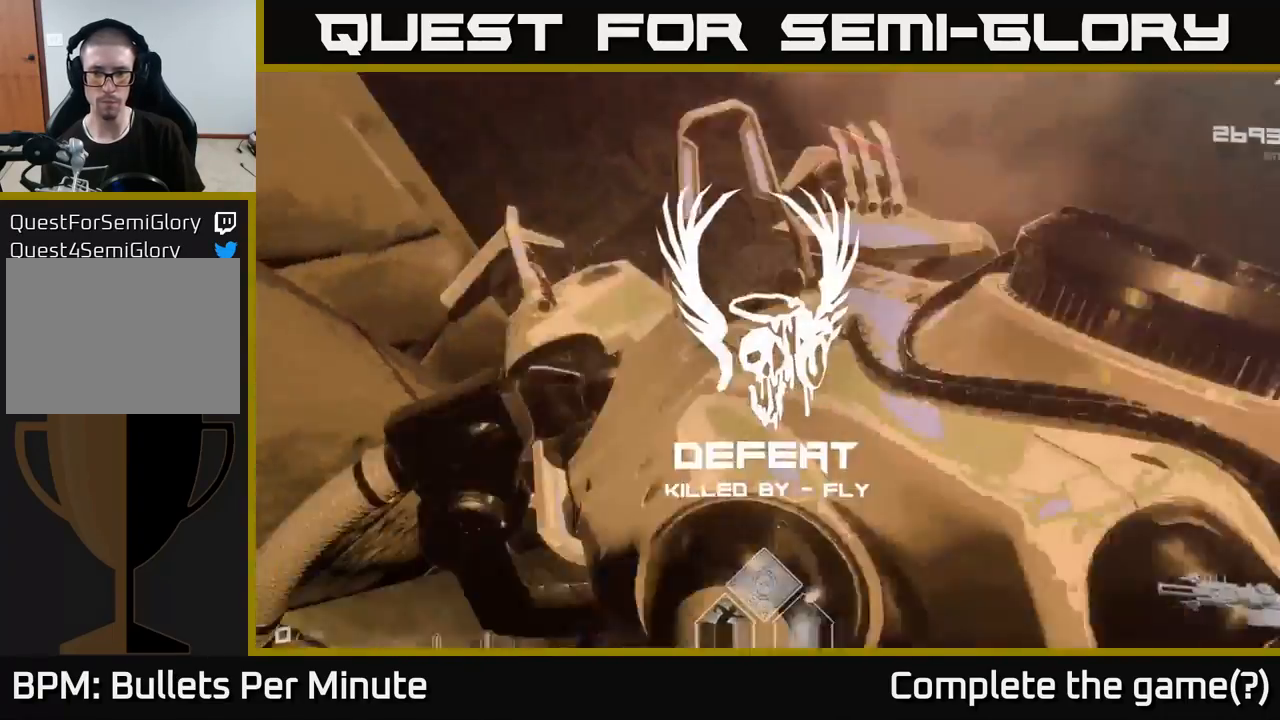
{"buttons": [], "left_stick": "center", "right_stick": "center", "events": [[100, "R1", "down"], [217, "R1", "up"], [267, "left_stick", "up-left"], [300, "right_stick", "center"], [417, "left_stick", "center"]]}